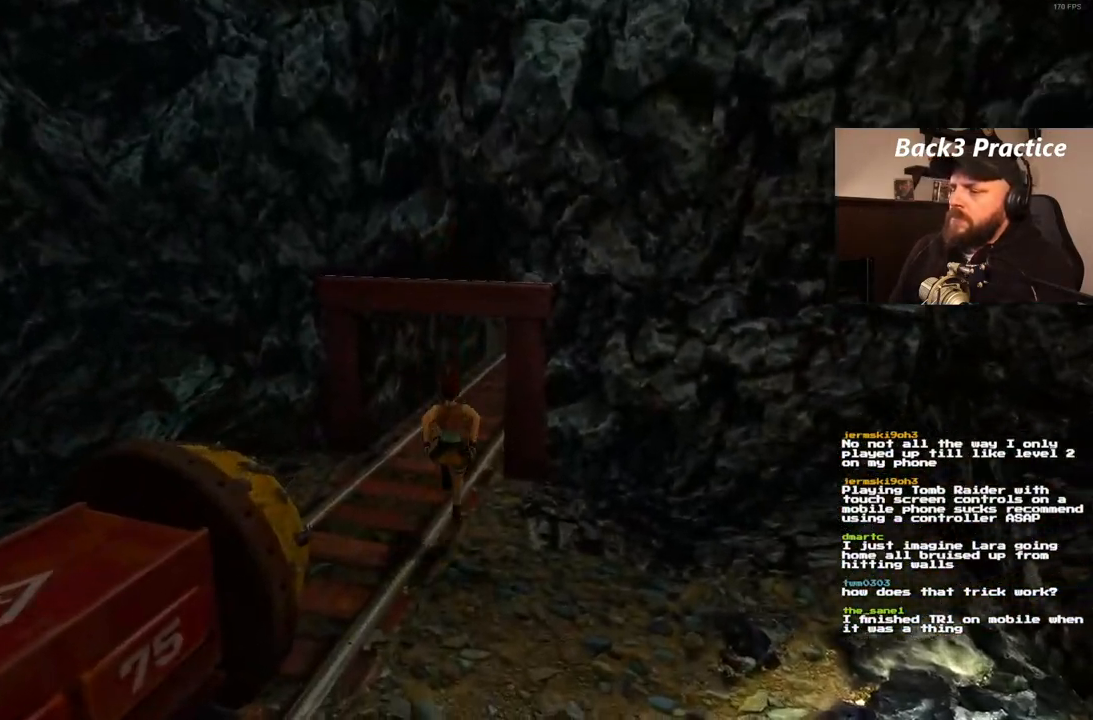
Gameplay with a controller (PlayStation layout); each line is a JSON object with the inputs held at the frame after it. "events" lists button and stick changes between this image and that frame as [ms after this image, input, new state], when the widget could be followed in between. Not read: L3 R3.
{"buttons": ["DPAD_UP", "DPAD_RIGHT"], "left_stick": "center", "right_stick": "center", "events": [[300, "DPAD_RIGHT", "down"]]}
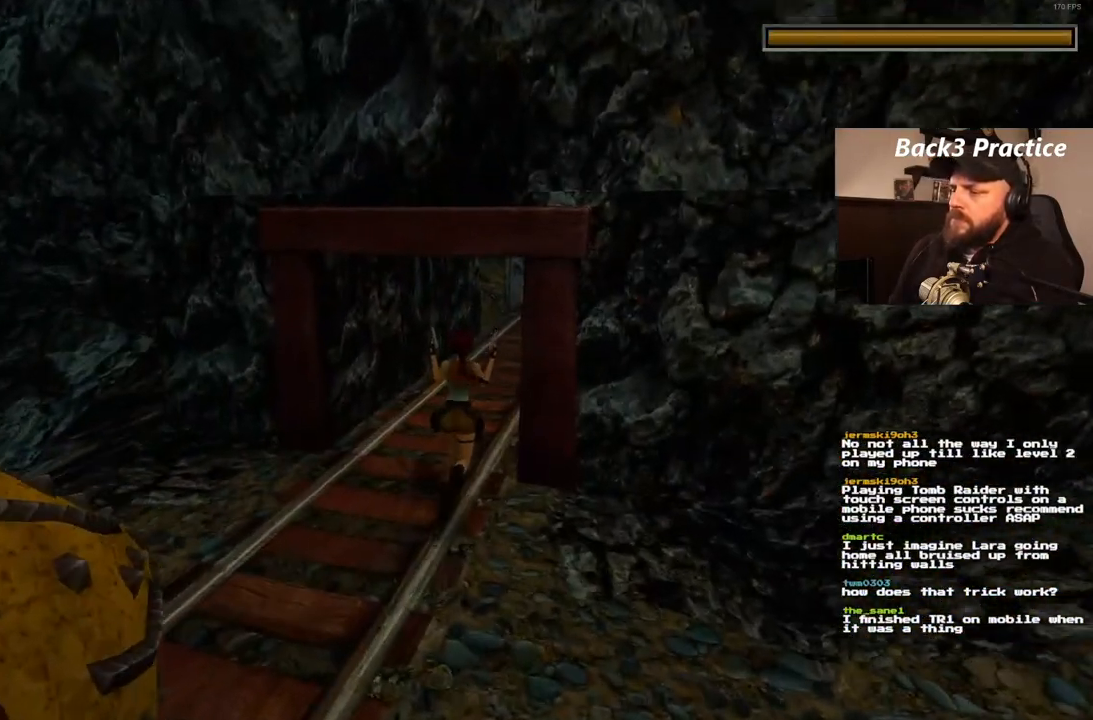
{"buttons": ["DPAD_UP", "DPAD_RIGHT"], "left_stick": "center", "right_stick": "center", "events": [[17, "DPAD_RIGHT", "up"], [367, "DPAD_RIGHT", "down"]]}
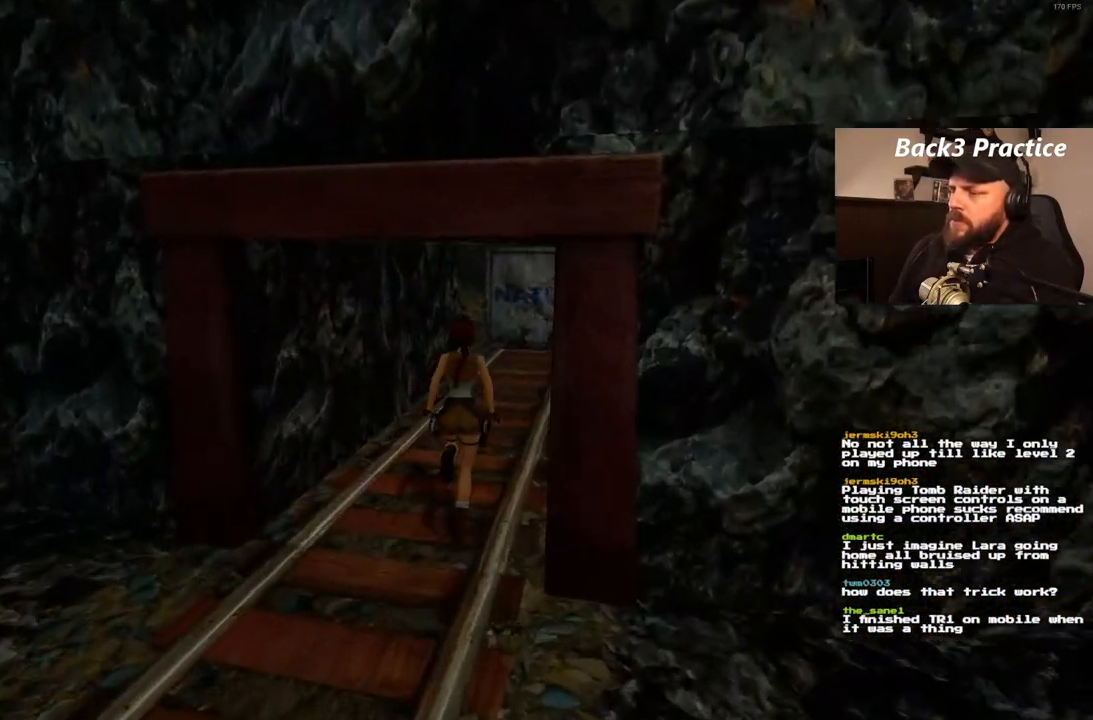
{"buttons": ["DPAD_UP"], "left_stick": "center", "right_stick": "center", "events": [[217, "DPAD_RIGHT", "up"]]}
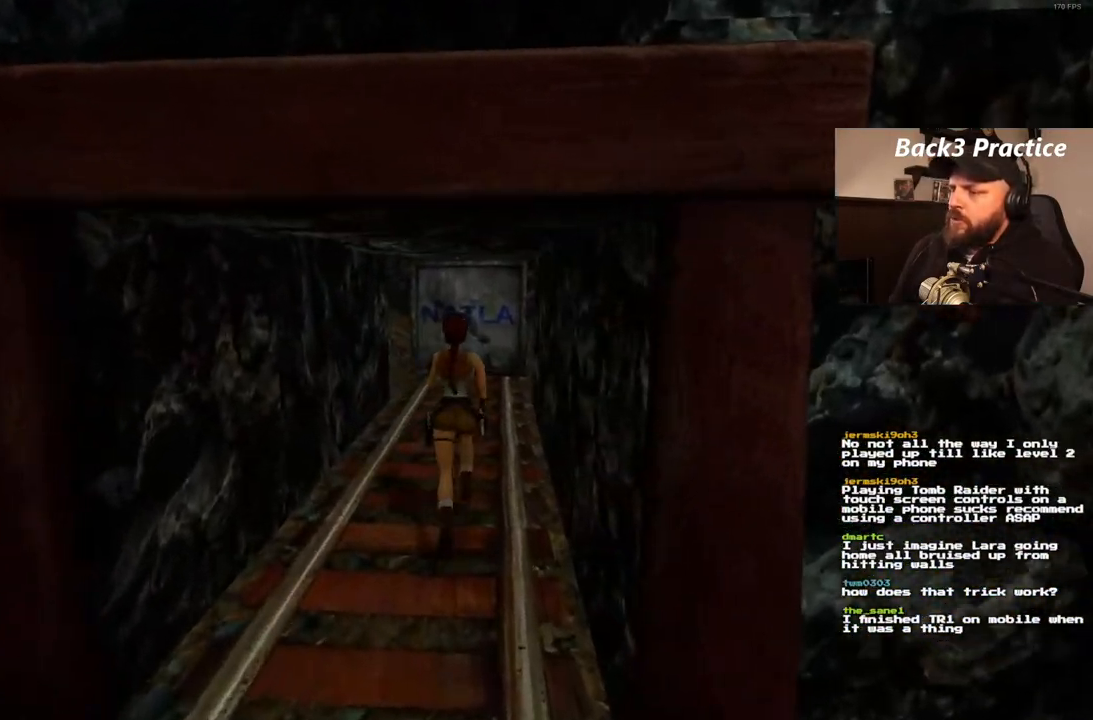
{"buttons": ["DPAD_UP"], "left_stick": "center", "right_stick": "center", "events": []}
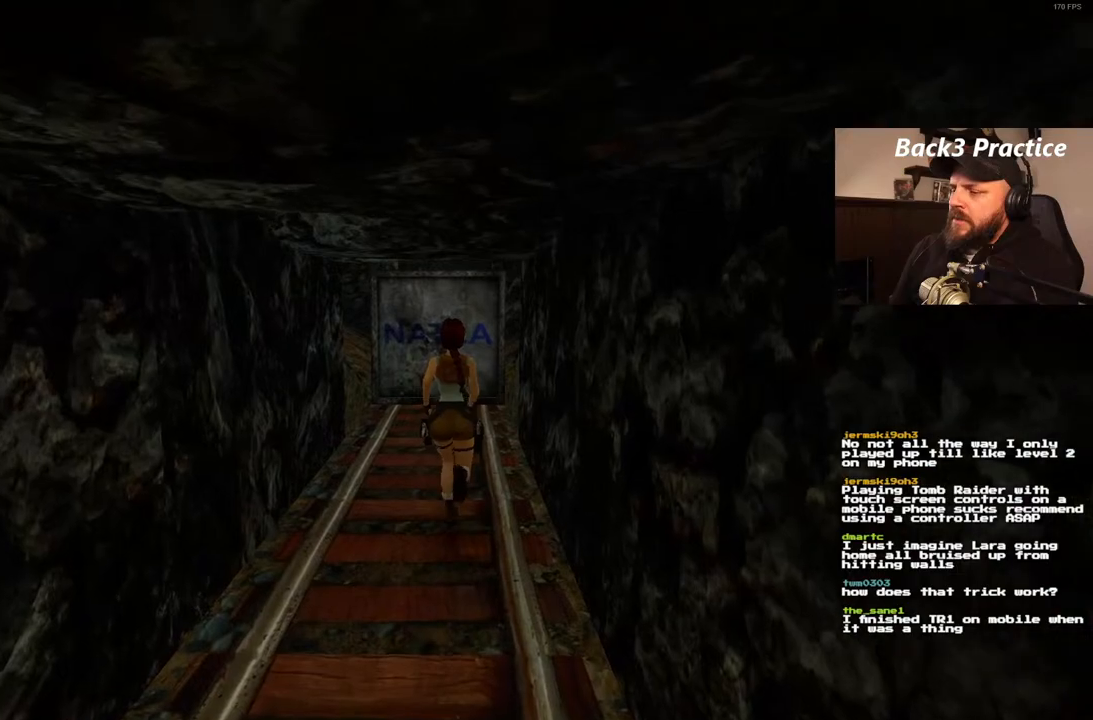
{"buttons": ["DPAD_UP"], "left_stick": "center", "right_stick": "center", "events": []}
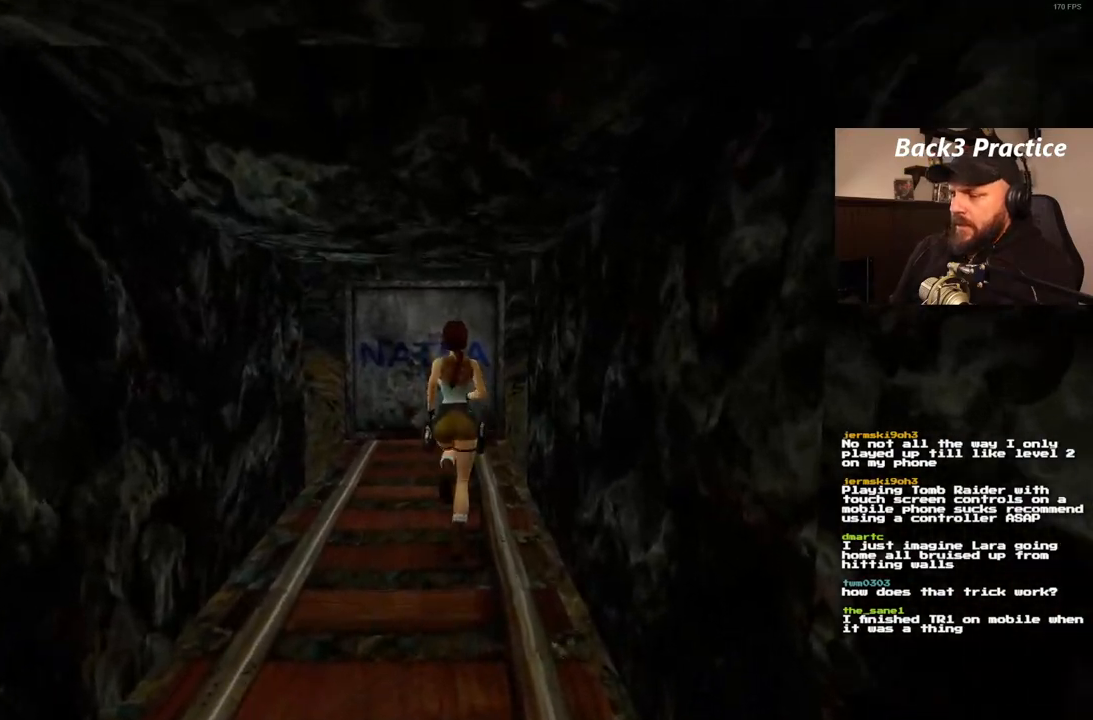
{"buttons": ["SQUARE", "DPAD_UP"], "left_stick": "center", "right_stick": "center", "events": [[100, "DPAD_RIGHT", "down"], [283, "DPAD_RIGHT", "up"], [350, "SQUARE", "down"]]}